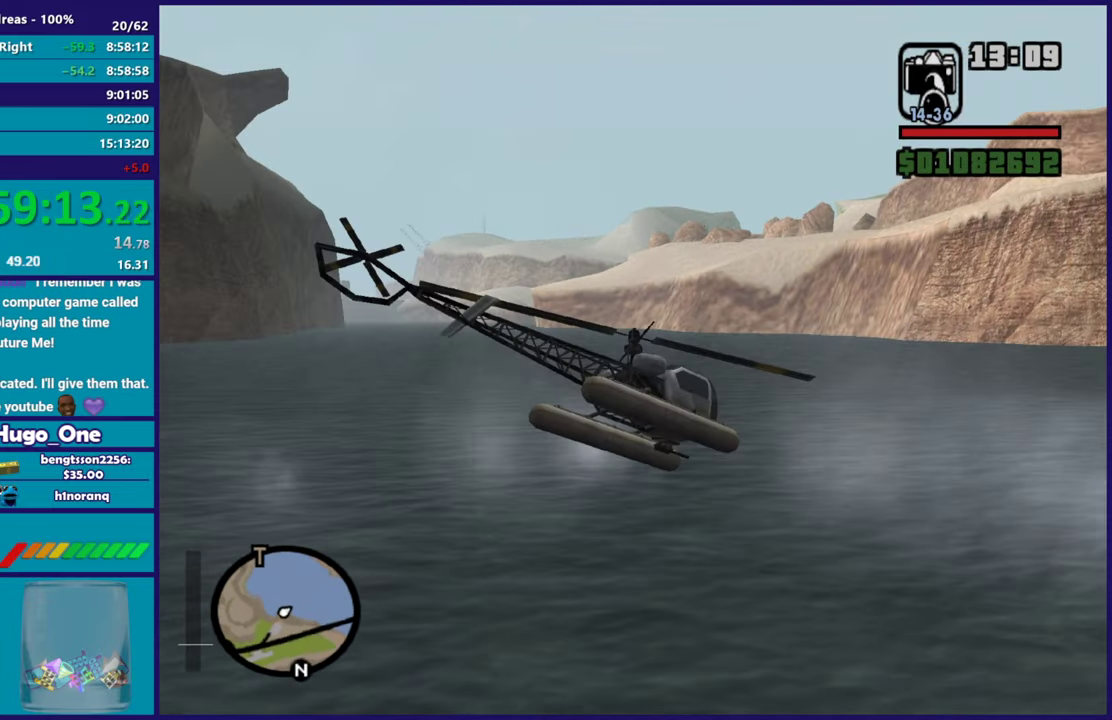
Gameplay with a controller (Xbox layout); each line is a JSON object with the inputs held at the frame after it. "events" lists button and stick changes between this image and that frame as [ms after this image, input, new state], when the widget could be followed in between.
{"buttons": ["R2"], "left_stick": "up-left", "right_stick": "center", "events": [[17, "left_stick", "up-left"], [67, "right_stick", "center"], [251, "right_stick", "down-left"], [384, "right_stick", "center"]]}
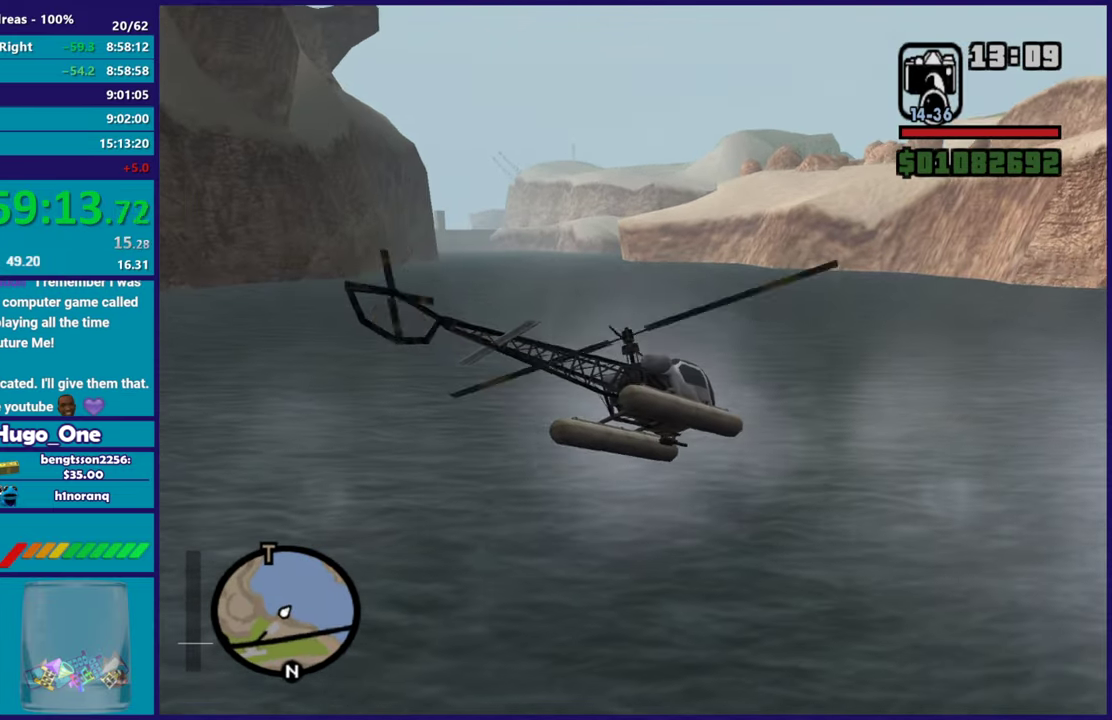
{"buttons": ["R2"], "left_stick": "up-left", "right_stick": "center", "events": [[17, "L1", "down"], [117, "B", "down"], [300, "B", "up"], [384, "L1", "up"]]}
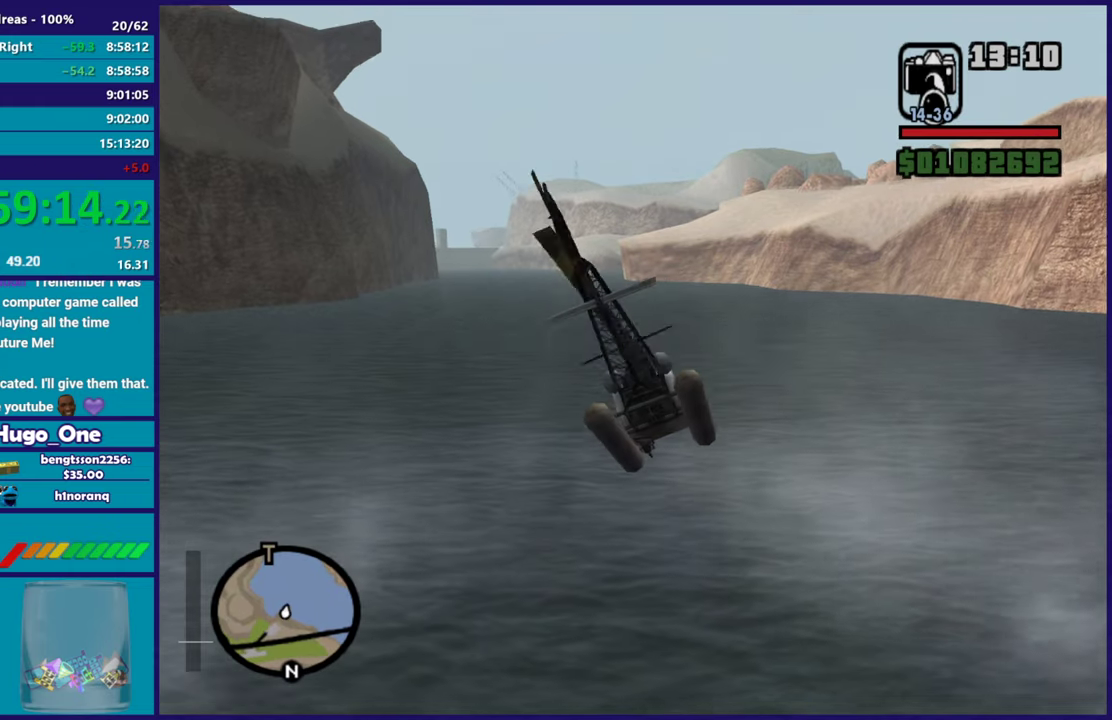
{"buttons": ["B", "R2"], "left_stick": "up-right", "right_stick": "center", "events": [[67, "B", "down"], [151, "left_stick", "up"], [184, "B", "up"], [267, "B", "down"], [284, "left_stick", "up-right"], [367, "B", "up"], [434, "B", "down"]]}
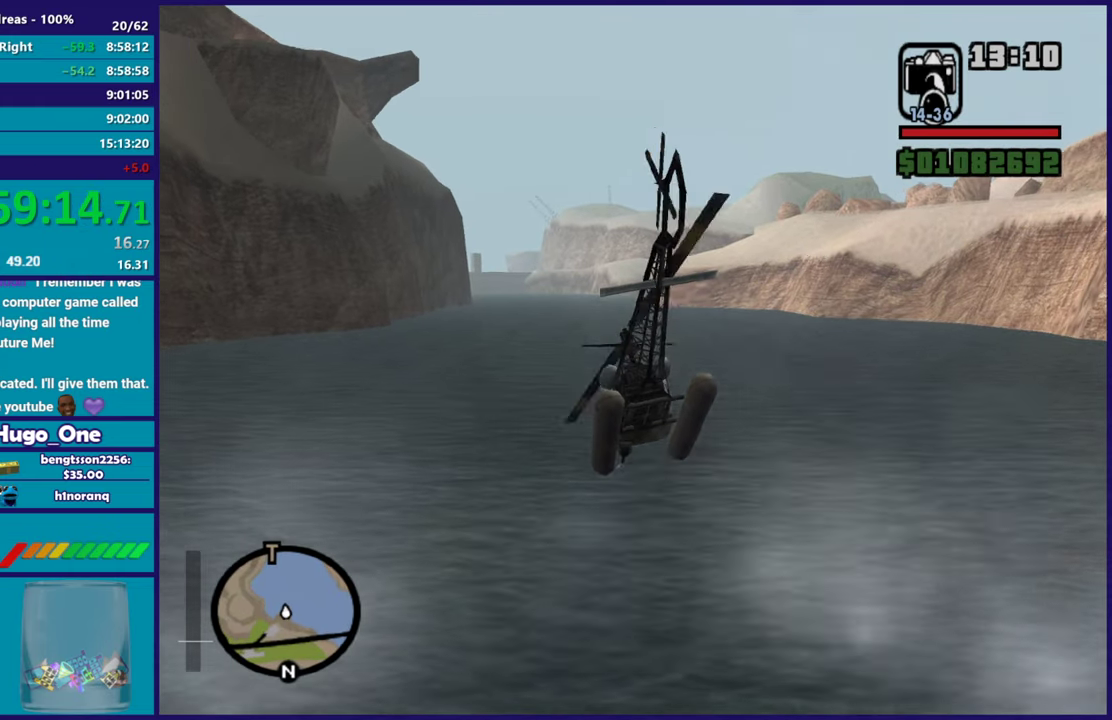
{"buttons": ["R2"], "left_stick": "up-right", "right_stick": "center", "events": [[50, "B", "up"], [133, "B", "down"], [250, "B", "up"]]}
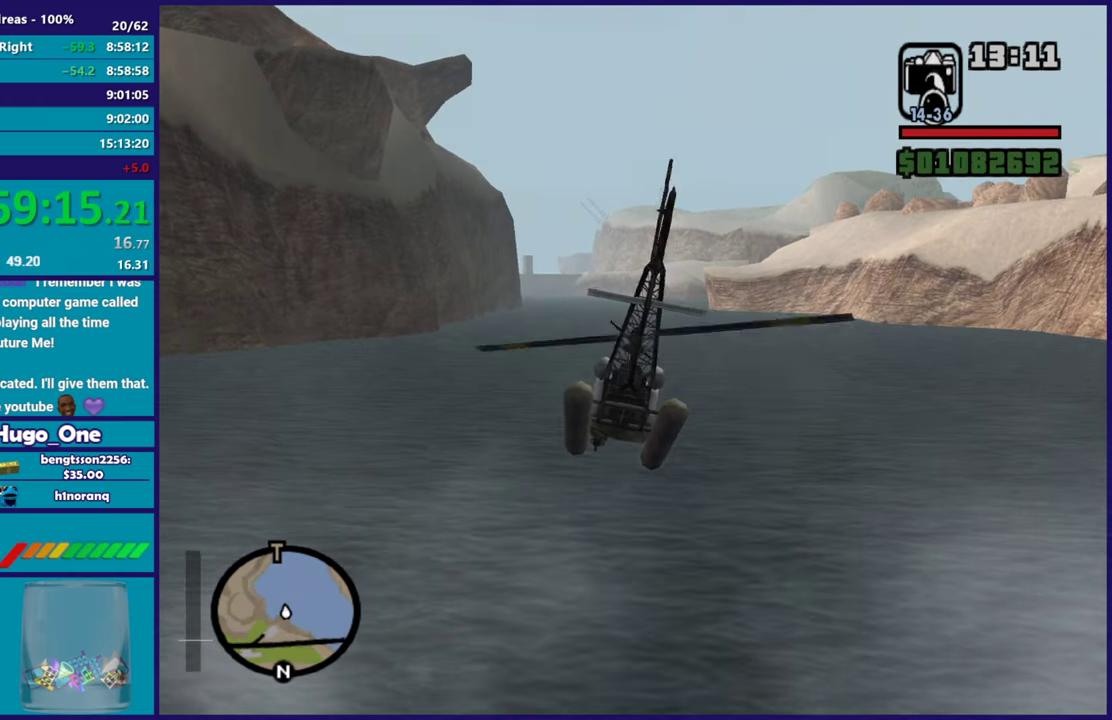
{"buttons": ["R2"], "left_stick": "up-right", "right_stick": "center", "events": [[151, "left_stick", "center"], [267, "left_stick", "up"], [468, "left_stick", "up-right"]]}
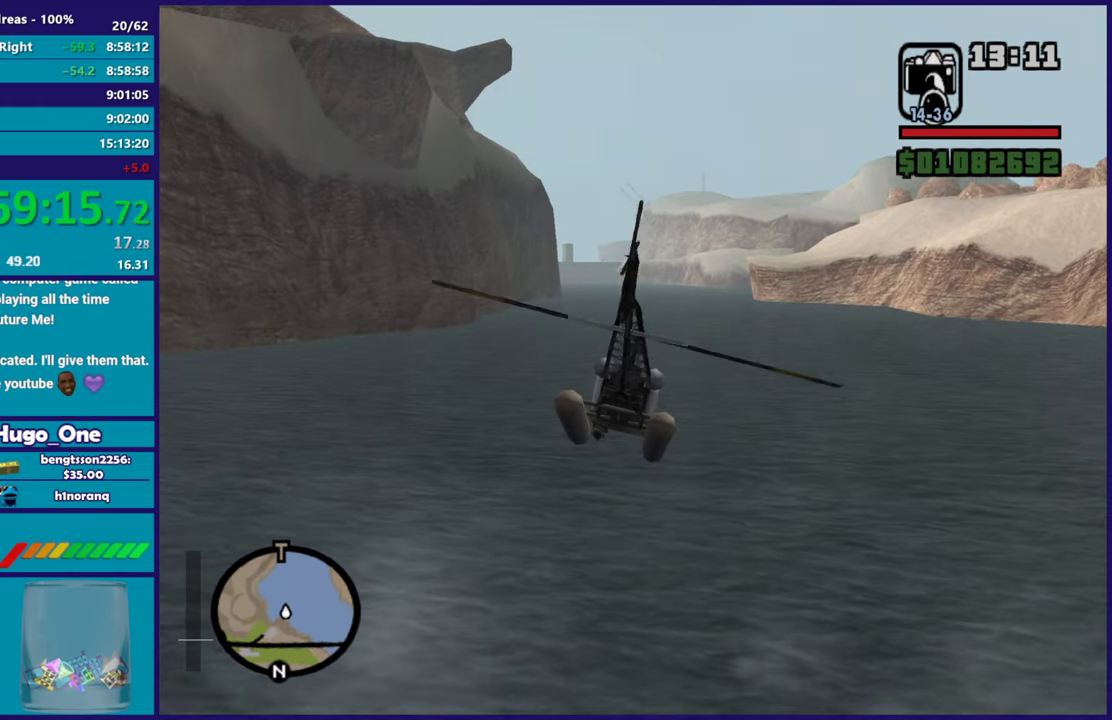
{"buttons": ["R2"], "left_stick": "up-right", "right_stick": "center", "events": [[100, "left_stick", "up"], [350, "left_stick", "up-right"]]}
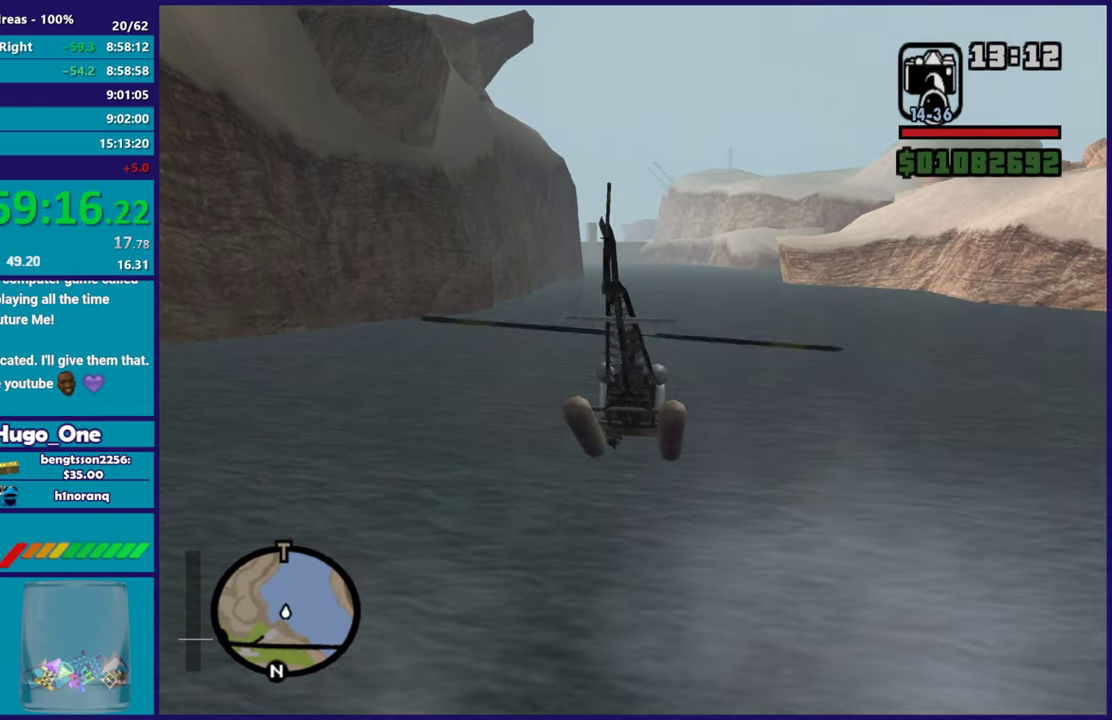
{"buttons": ["R2"], "left_stick": "up-right", "right_stick": "center", "events": [[101, "left_stick", "up"], [468, "left_stick", "up-right"]]}
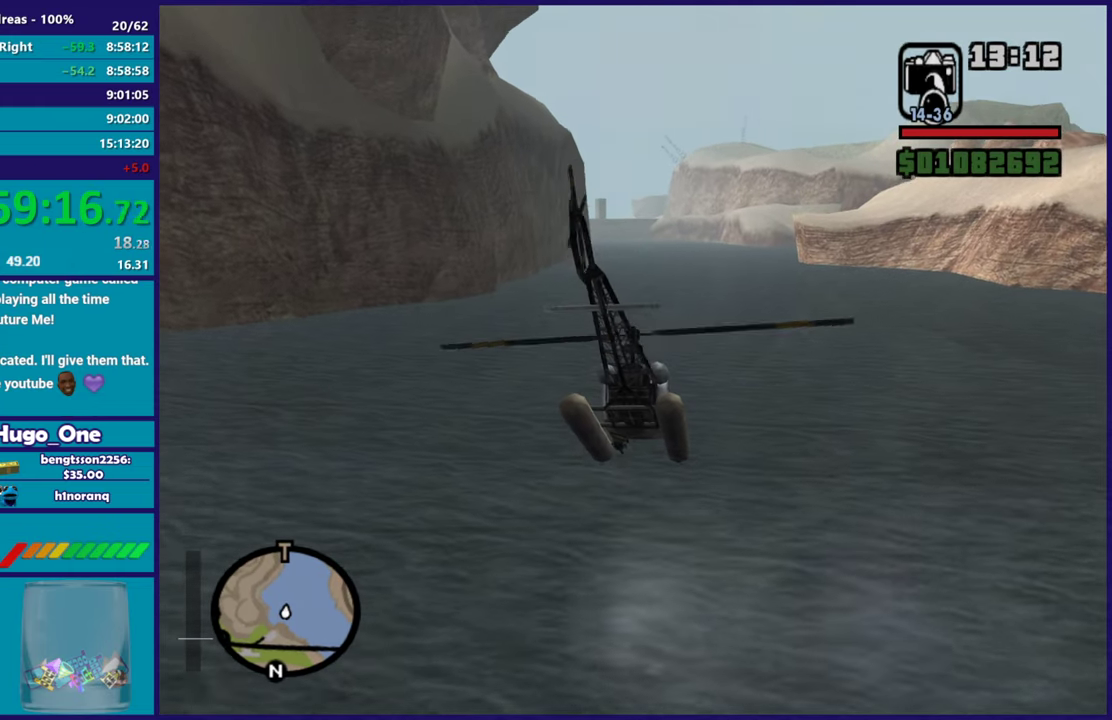
{"buttons": ["R2"], "left_stick": "up-right", "right_stick": "center", "events": [[67, "left_stick", "up"], [200, "left_stick", "center"], [350, "left_stick", "up"], [400, "left_stick", "up-right"]]}
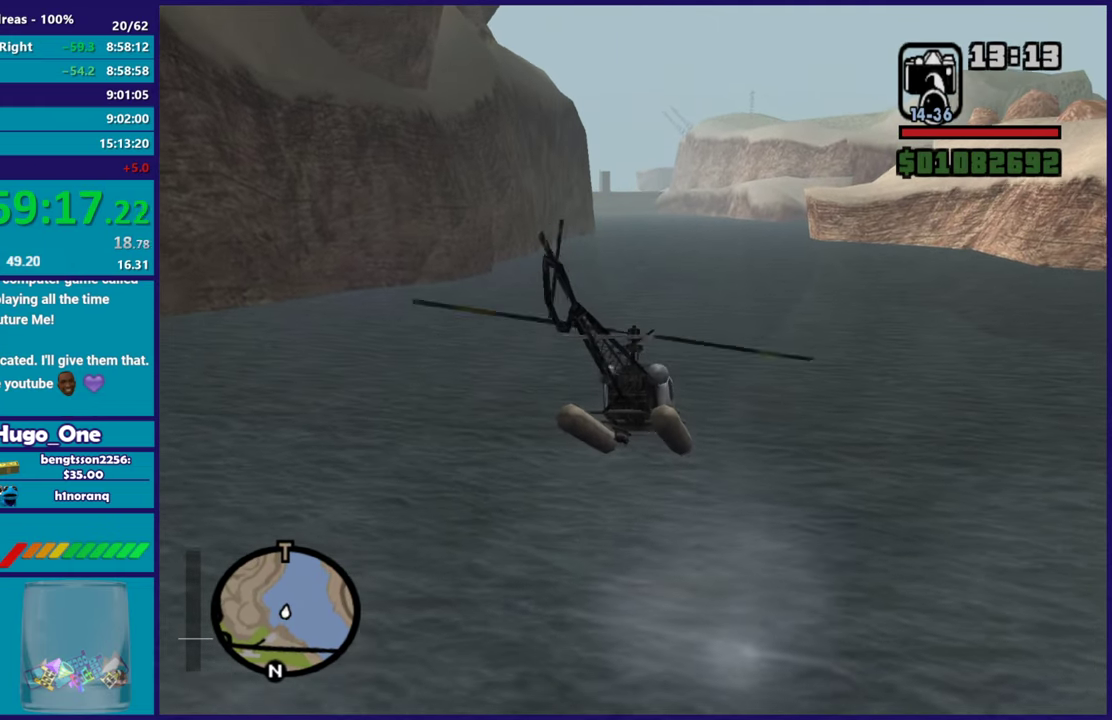
{"buttons": ["R2"], "left_stick": "up-left", "right_stick": "up-right", "events": [[84, "left_stick", "up"], [134, "right_stick", "down"], [234, "right_stick", "center"], [401, "left_stick", "up-left"], [451, "right_stick", "up-right"]]}
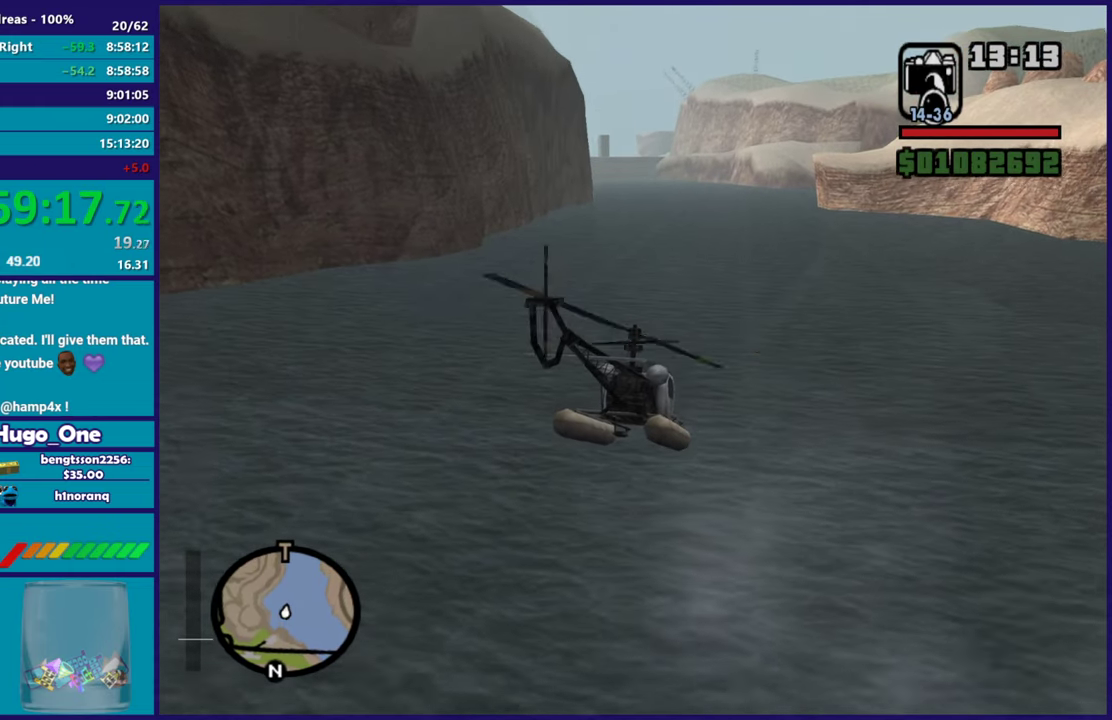
{"buttons": ["R2"], "left_stick": "up", "right_stick": "center", "events": [[33, "left_stick", "up"], [167, "left_stick", "center"], [317, "right_stick", "center"], [400, "left_stick", "up"]]}
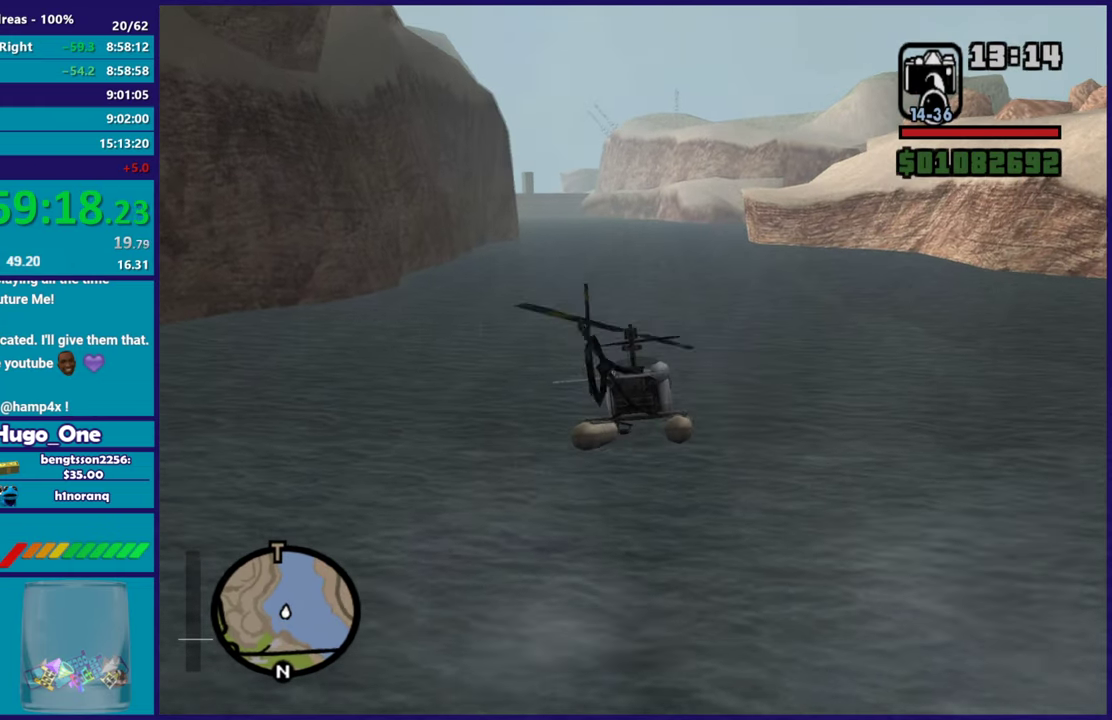
{"buttons": ["R2"], "left_stick": "up-right", "right_stick": "center", "events": [[51, "left_stick", "up-right"], [351, "L1", "down"], [484, "L1", "up"]]}
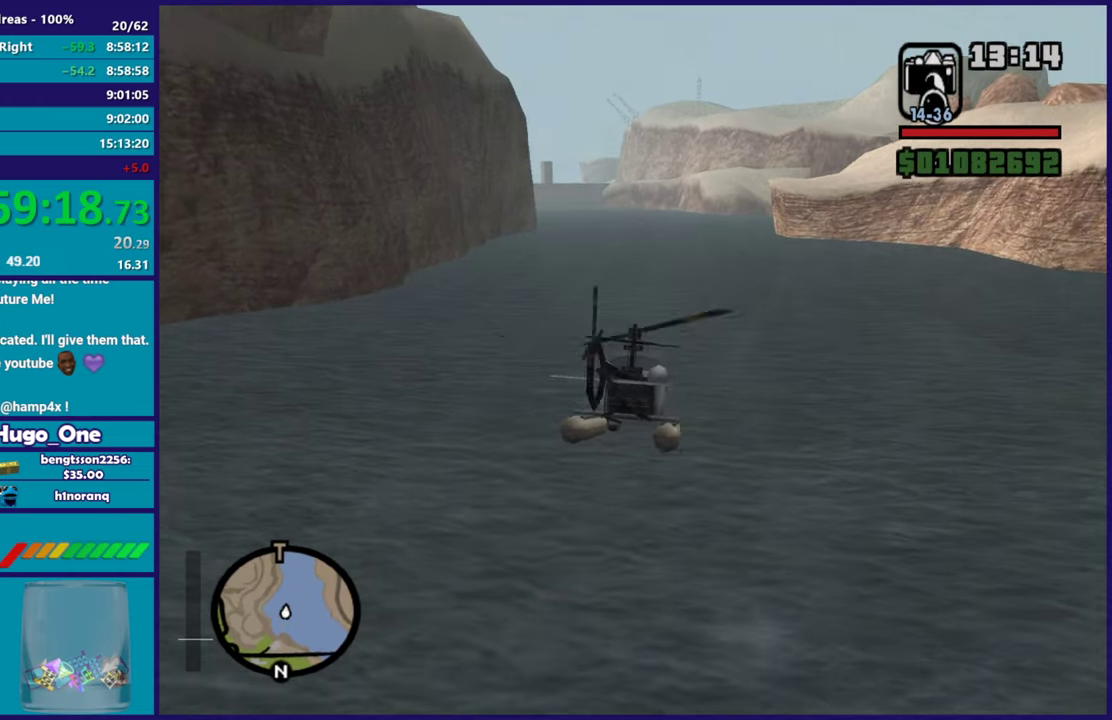
{"buttons": ["R2"], "left_stick": "center", "right_stick": "center", "events": [[200, "left_stick", "center"]]}
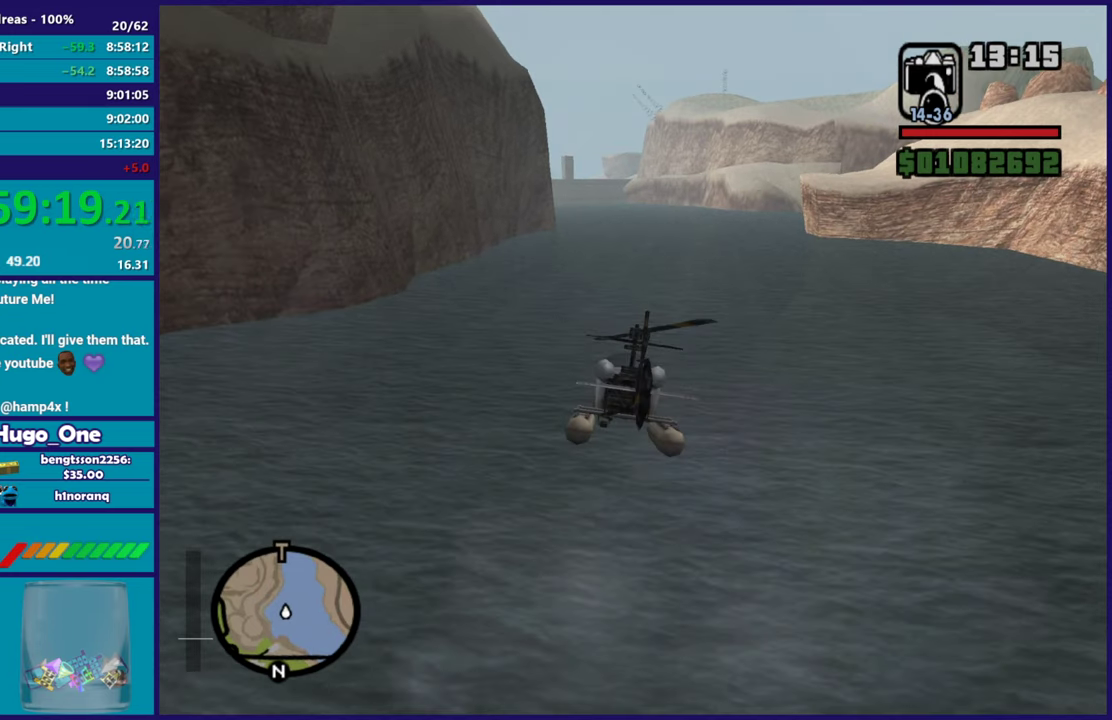
{"buttons": ["R2"], "left_stick": "up-right", "right_stick": "center", "events": [[17, "left_stick", "up-right"]]}
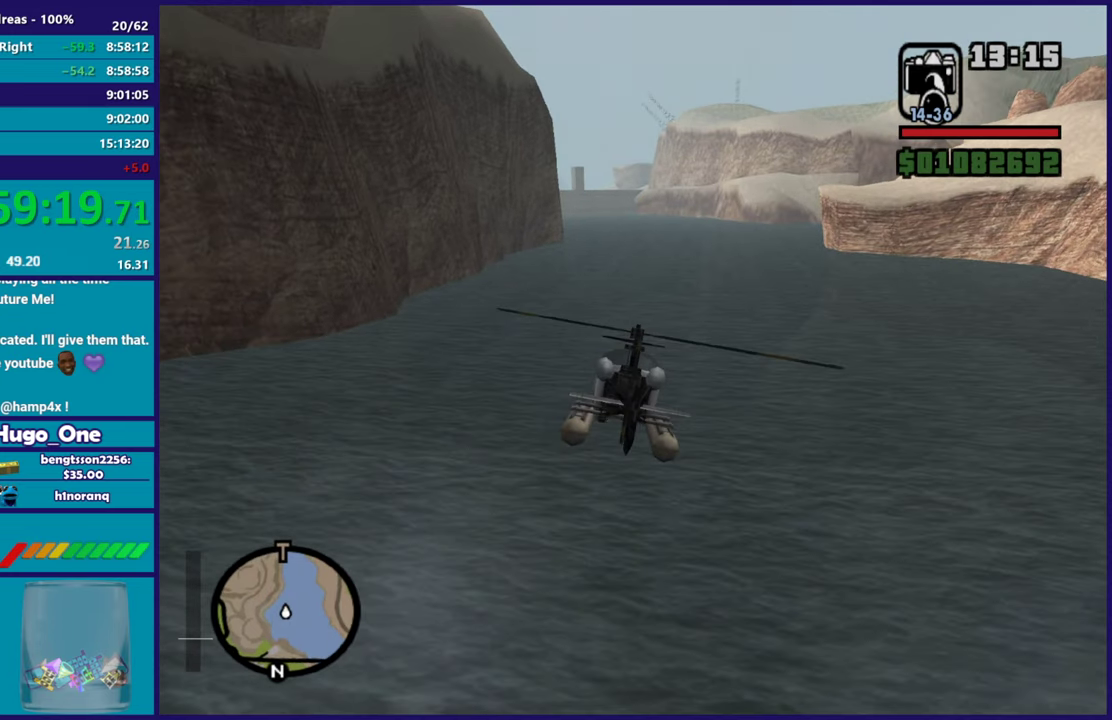
{"buttons": ["R2"], "left_stick": "up", "right_stick": "center", "events": [[317, "left_stick", "center"], [500, "left_stick", "up"]]}
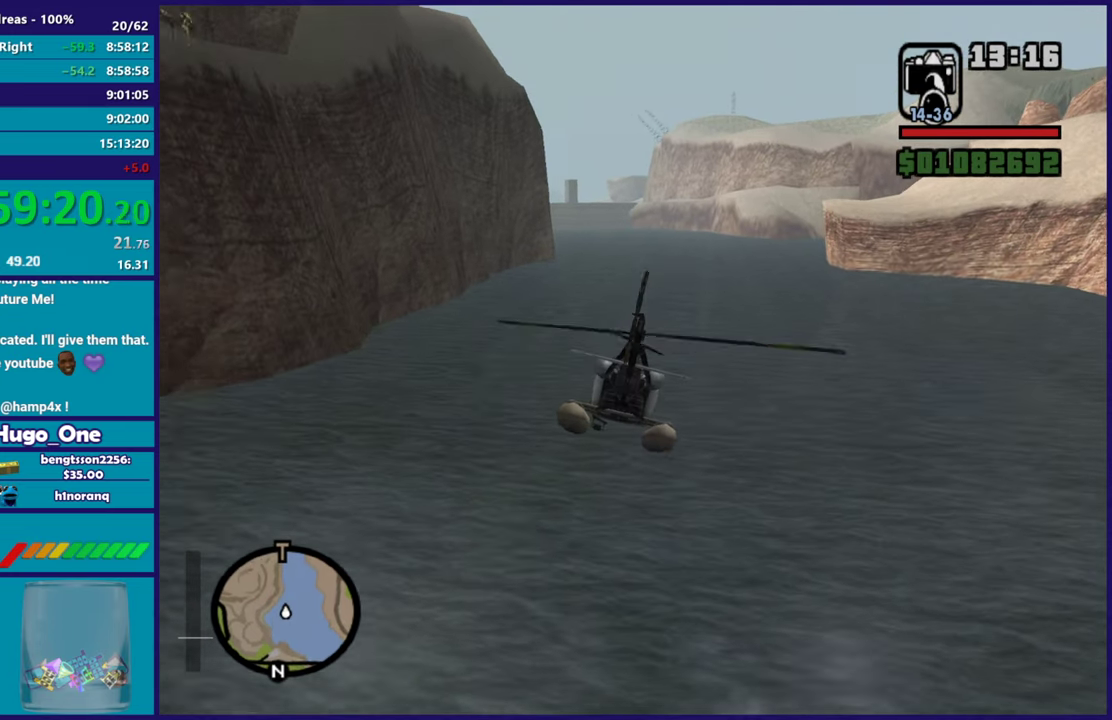
{"buttons": ["R2"], "left_stick": "up", "right_stick": "center", "events": []}
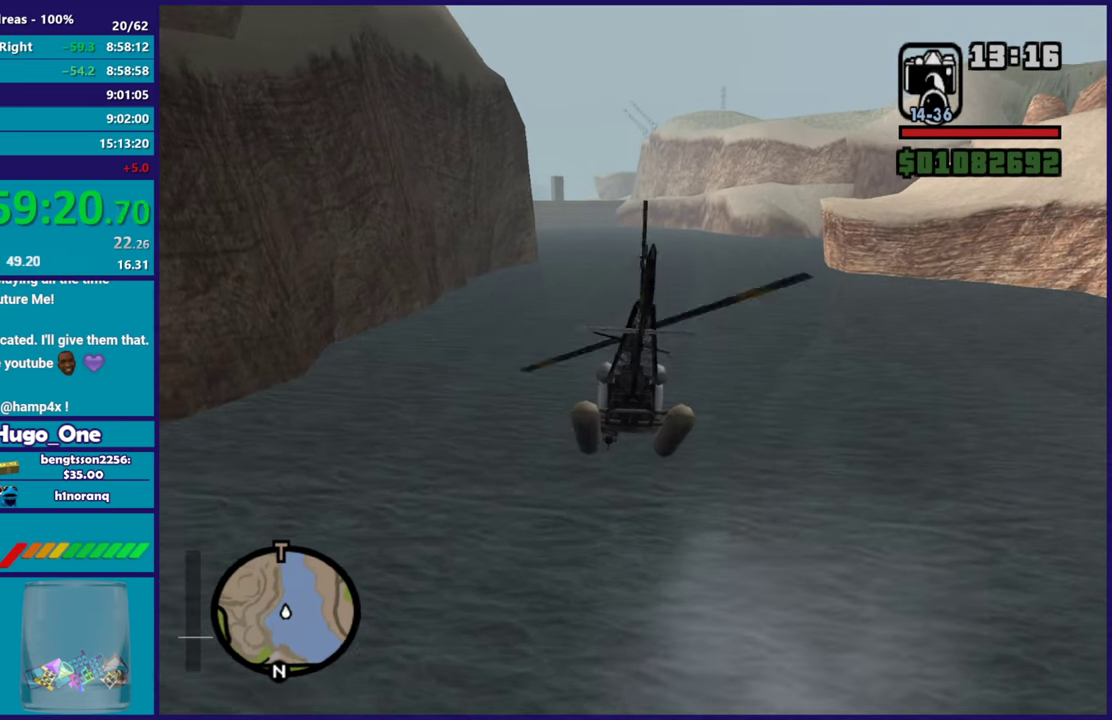
{"buttons": ["R2"], "left_stick": "up-left", "right_stick": "center", "events": [[267, "left_stick", "up-left"]]}
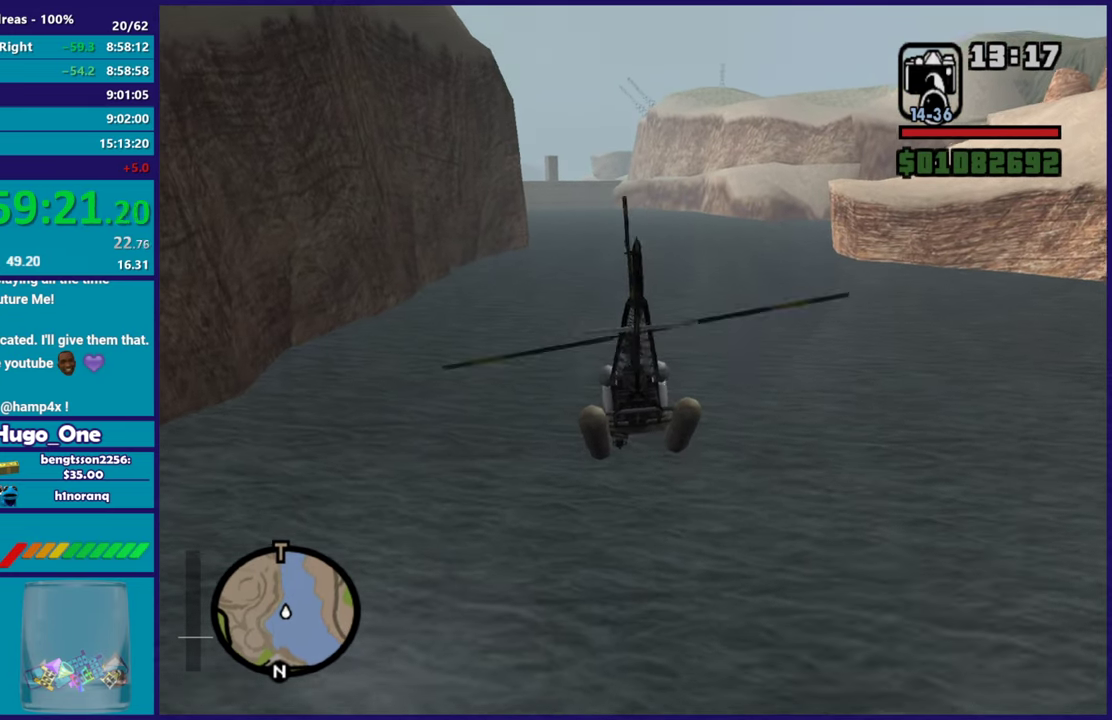
{"buttons": ["R2"], "left_stick": "up", "right_stick": "center", "events": [[17, "left_stick", "center"], [117, "left_stick", "up"]]}
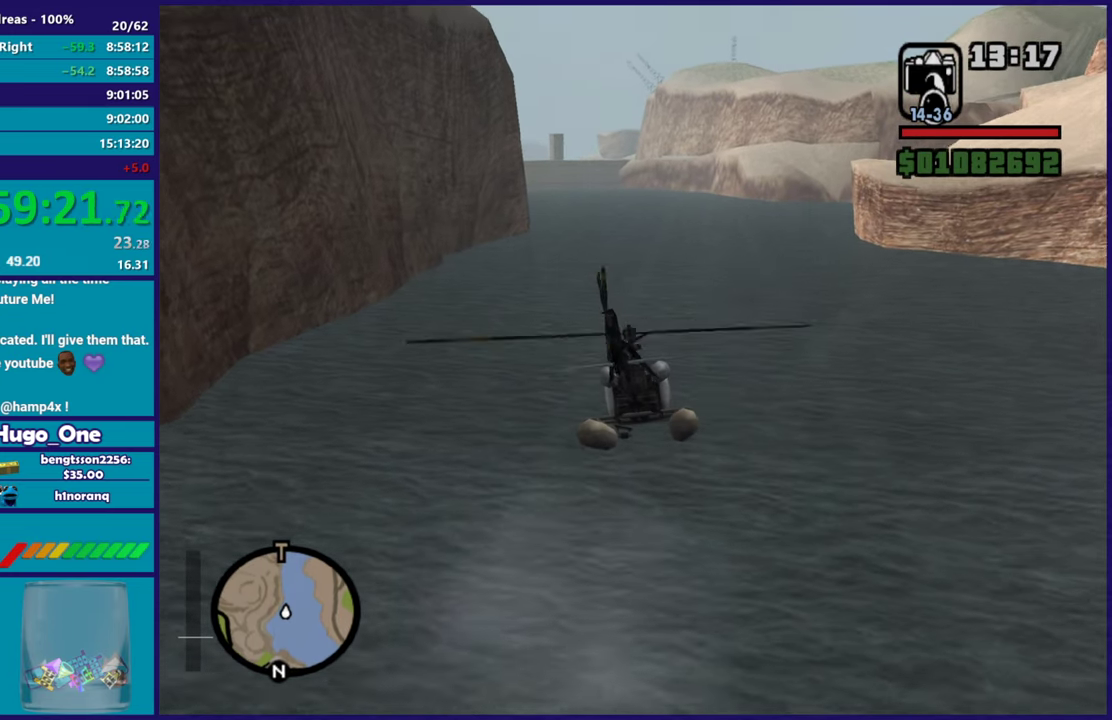
{"buttons": ["R2"], "left_stick": "center", "right_stick": "center", "events": [[384, "left_stick", "center"]]}
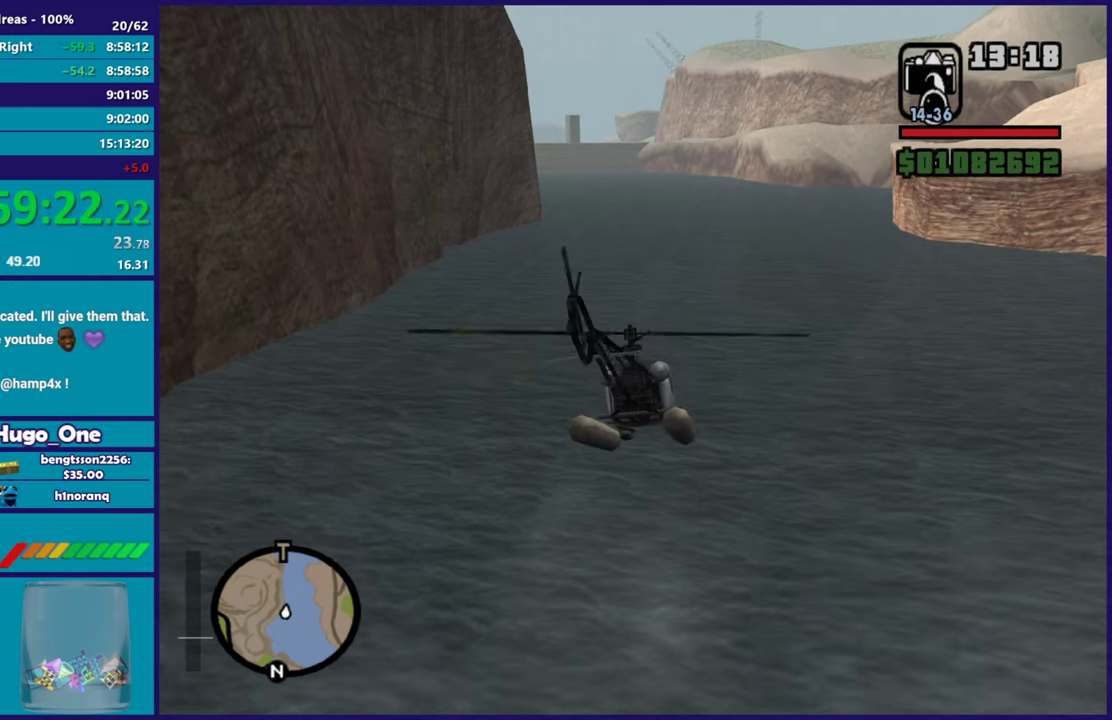
{"buttons": ["R2"], "left_stick": "up", "right_stick": "center", "events": [[101, "left_stick", "up"]]}
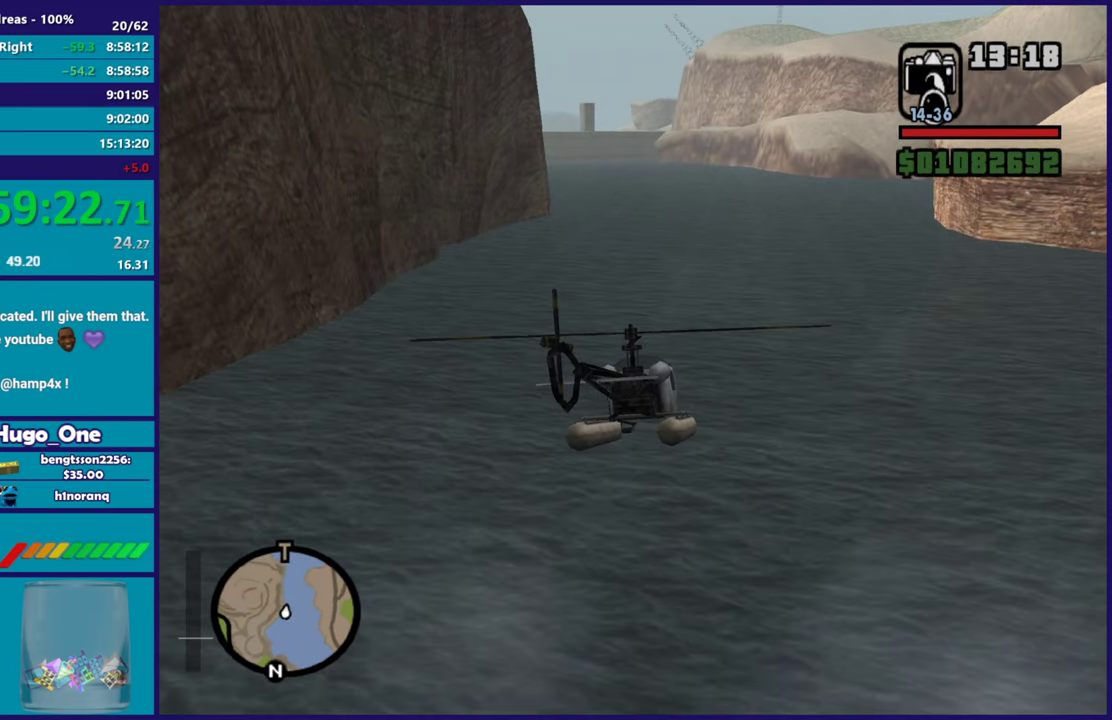
{"buttons": ["R2"], "left_stick": "up", "right_stick": "center", "events": [[100, "left_stick", "up-left"], [150, "left_stick", "up"]]}
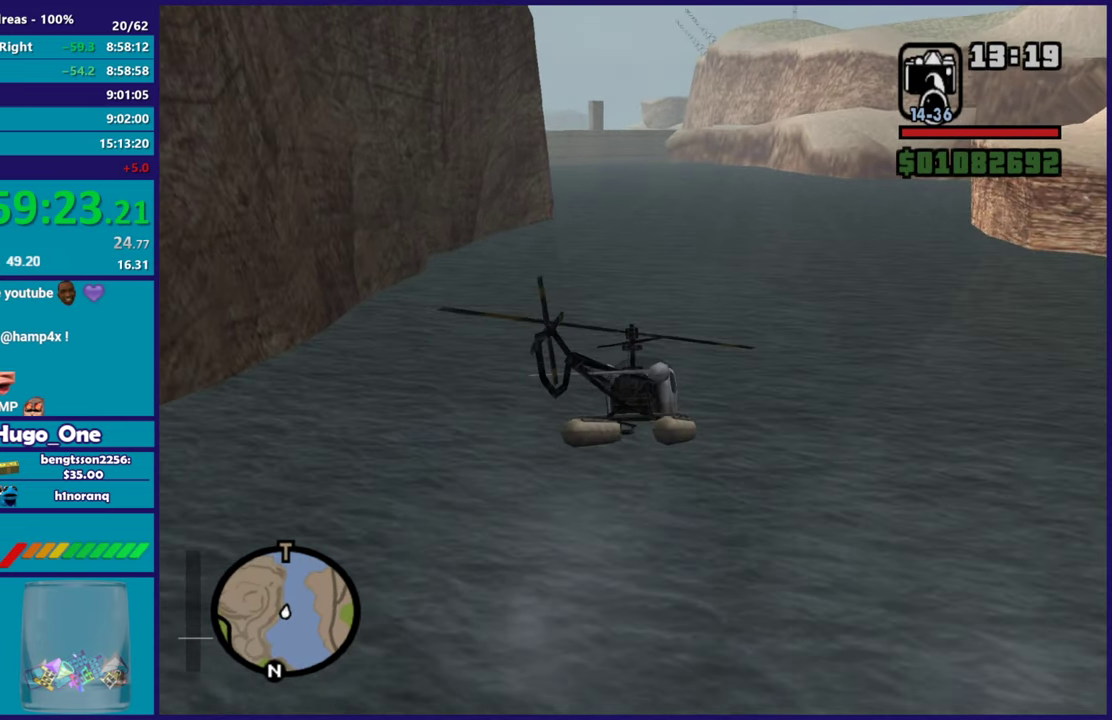
{"buttons": ["R2"], "left_stick": "center", "right_stick": "center", "events": [[484, "left_stick", "center"]]}
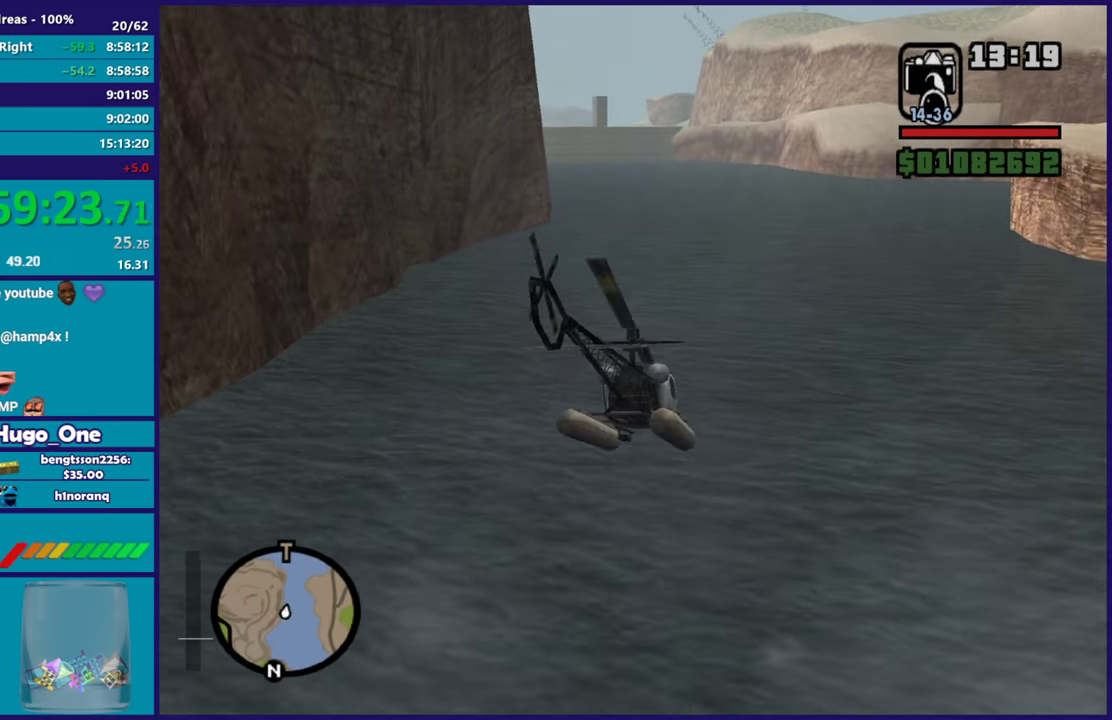
{"buttons": ["R2"], "left_stick": "up", "right_stick": "center", "events": [[467, "left_stick", "up"]]}
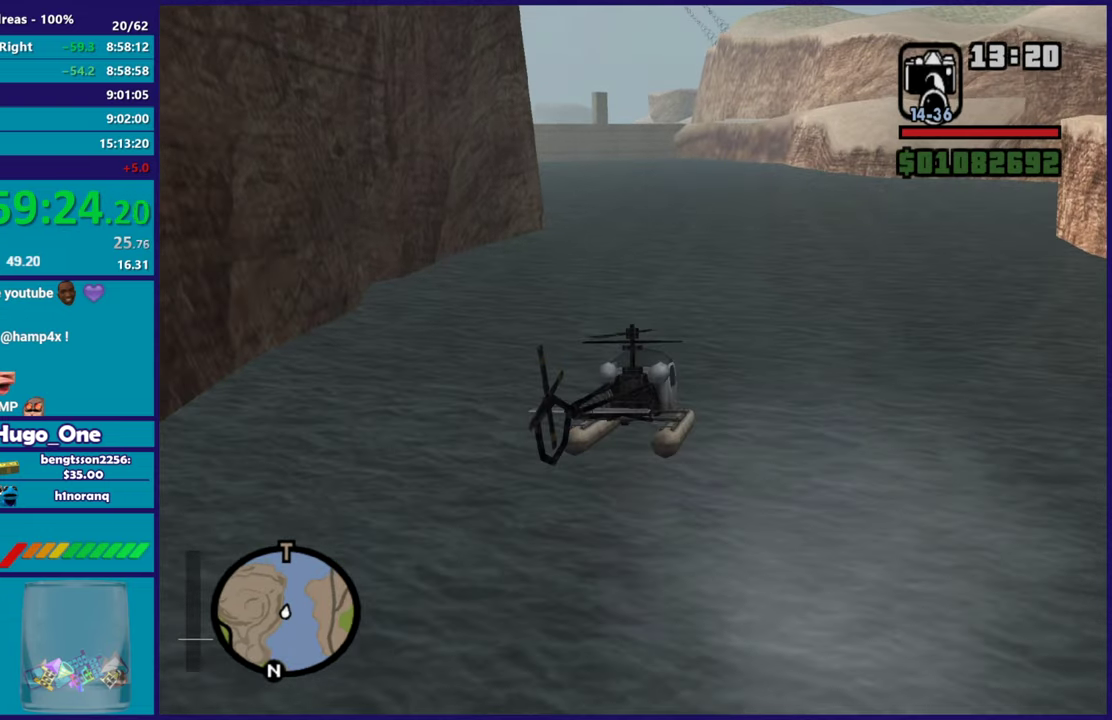
{"buttons": ["R2"], "left_stick": "up", "right_stick": "center", "events": []}
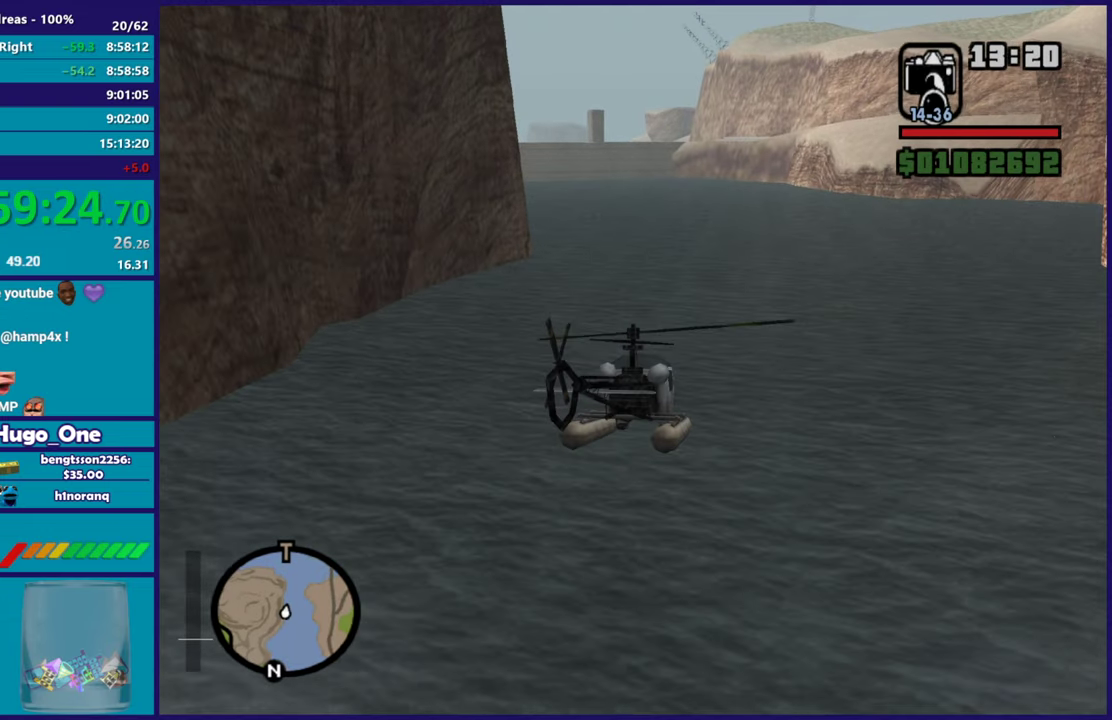
{"buttons": ["R2"], "left_stick": "up", "right_stick": "center", "events": [[67, "left_stick", "center"], [334, "left_stick", "up"]]}
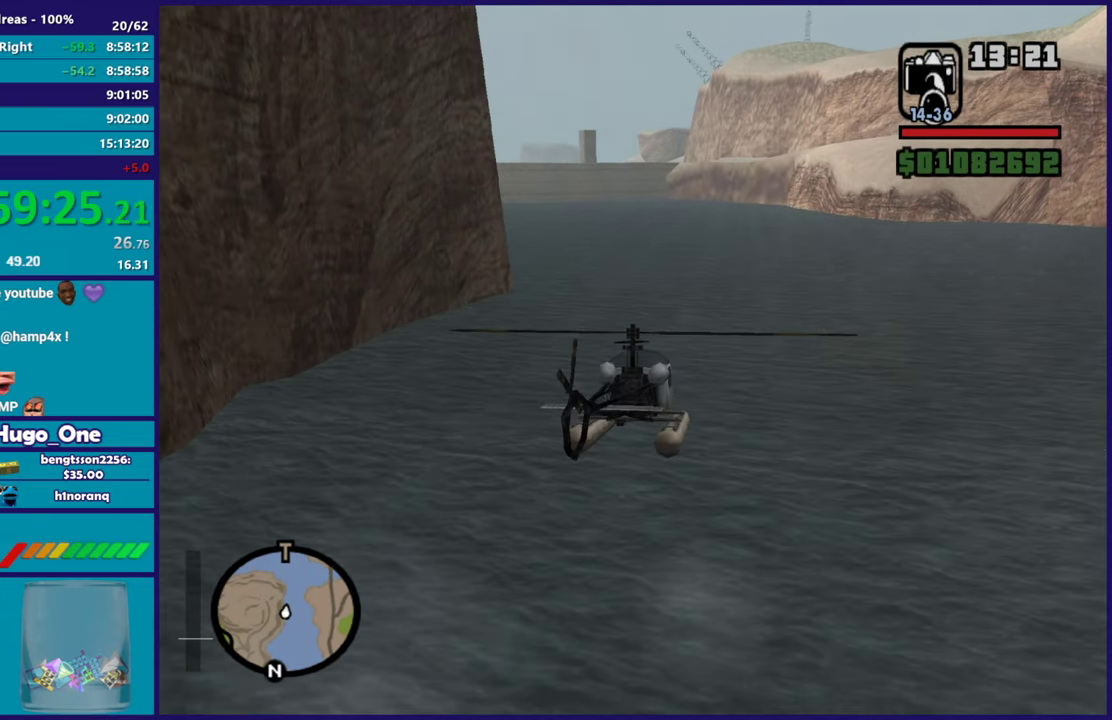
{"buttons": ["R2"], "left_stick": "up-left", "right_stick": "center", "events": [[467, "left_stick", "up-left"]]}
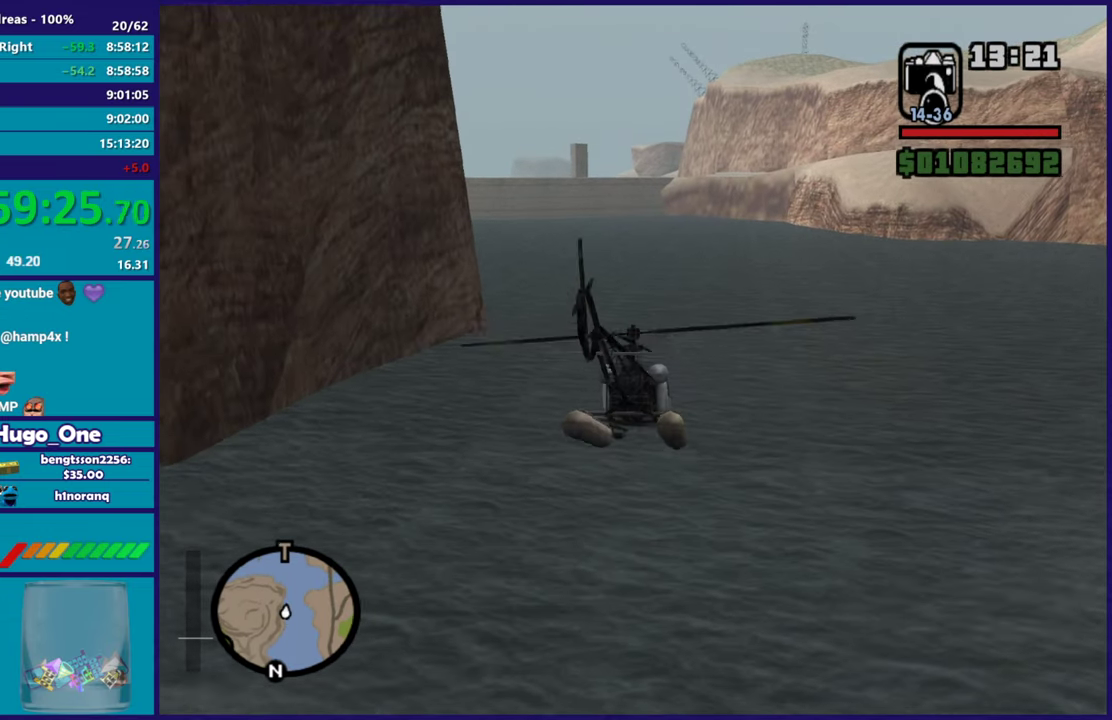
{"buttons": ["R2"], "left_stick": "center", "right_stick": "center", "events": [[451, "left_stick", "center"]]}
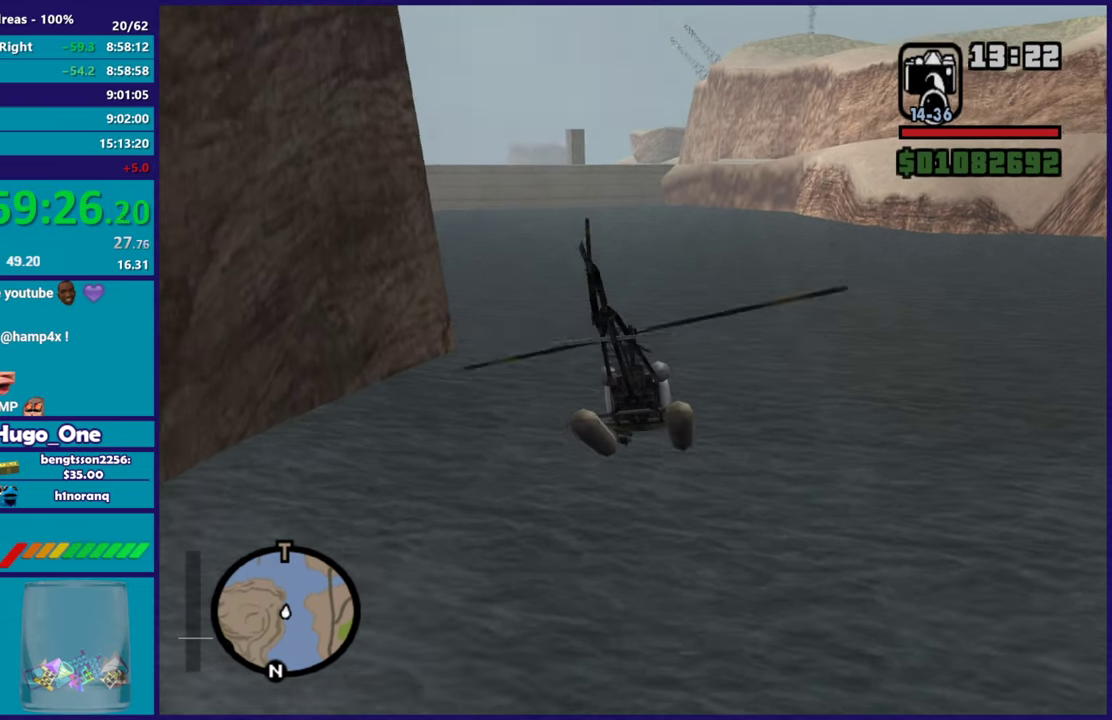
{"buttons": ["R2"], "left_stick": "up", "right_stick": "center", "events": [[16, "left_stick", "up"]]}
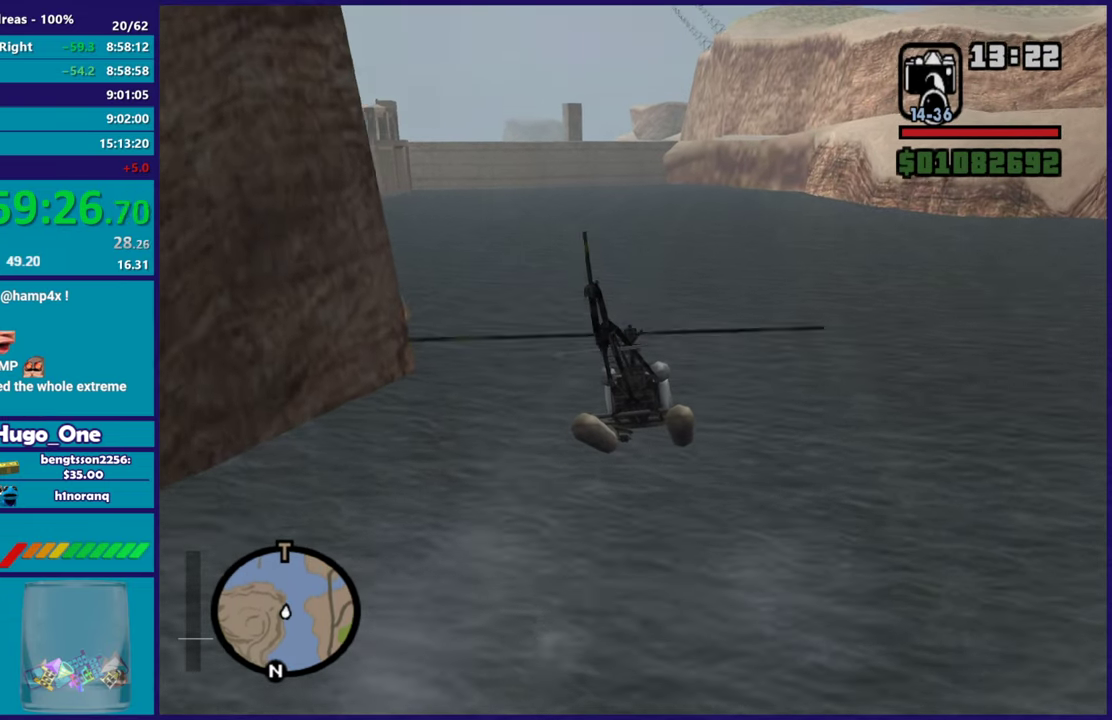
{"buttons": ["R2"], "left_stick": "up", "right_stick": "center", "events": []}
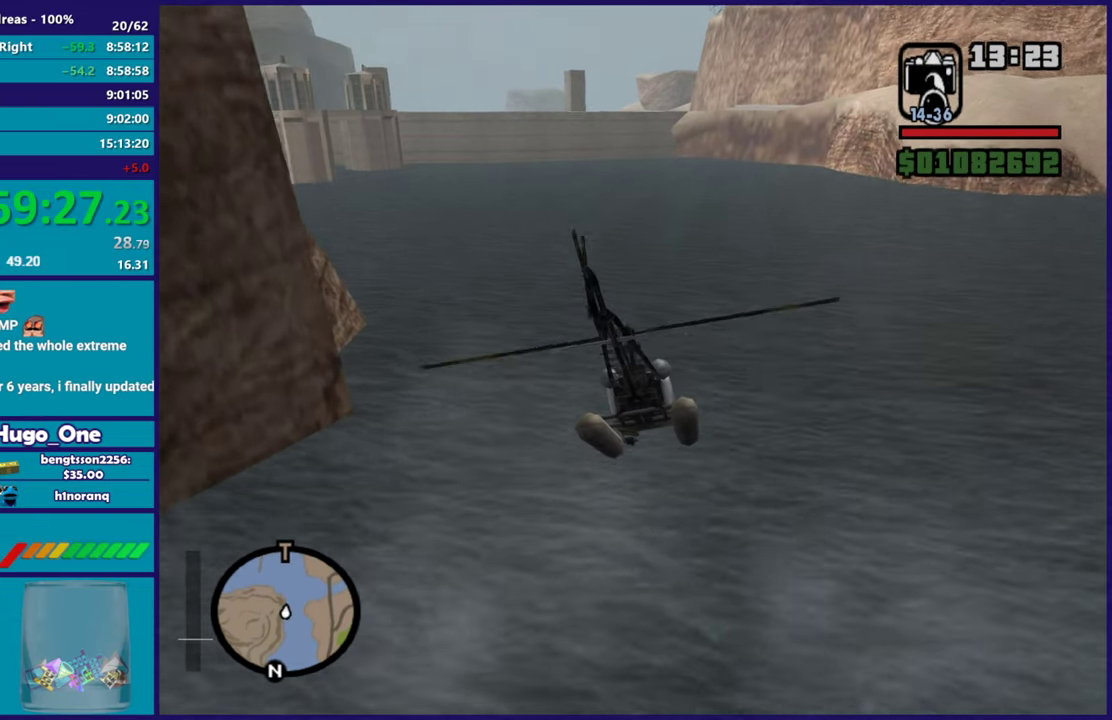
{"buttons": ["R2"], "left_stick": "up", "right_stick": "center", "events": []}
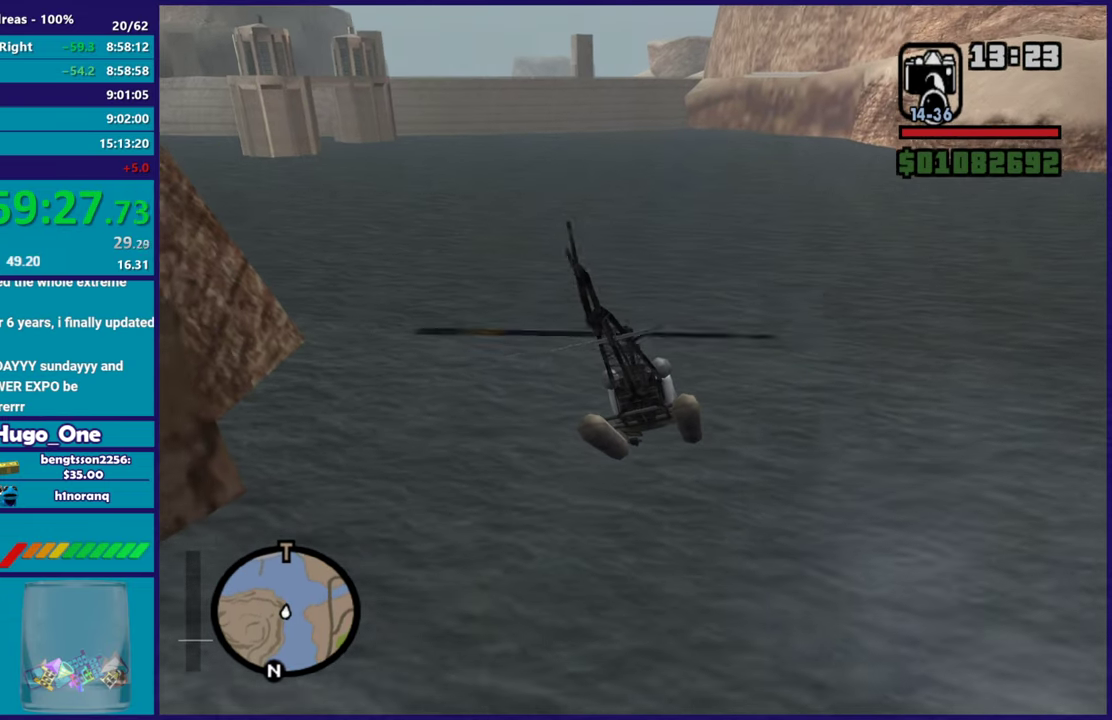
{"buttons": ["R2"], "left_stick": "up", "right_stick": "center", "events": [[50, "left_stick", "up-left"], [467, "left_stick", "up"]]}
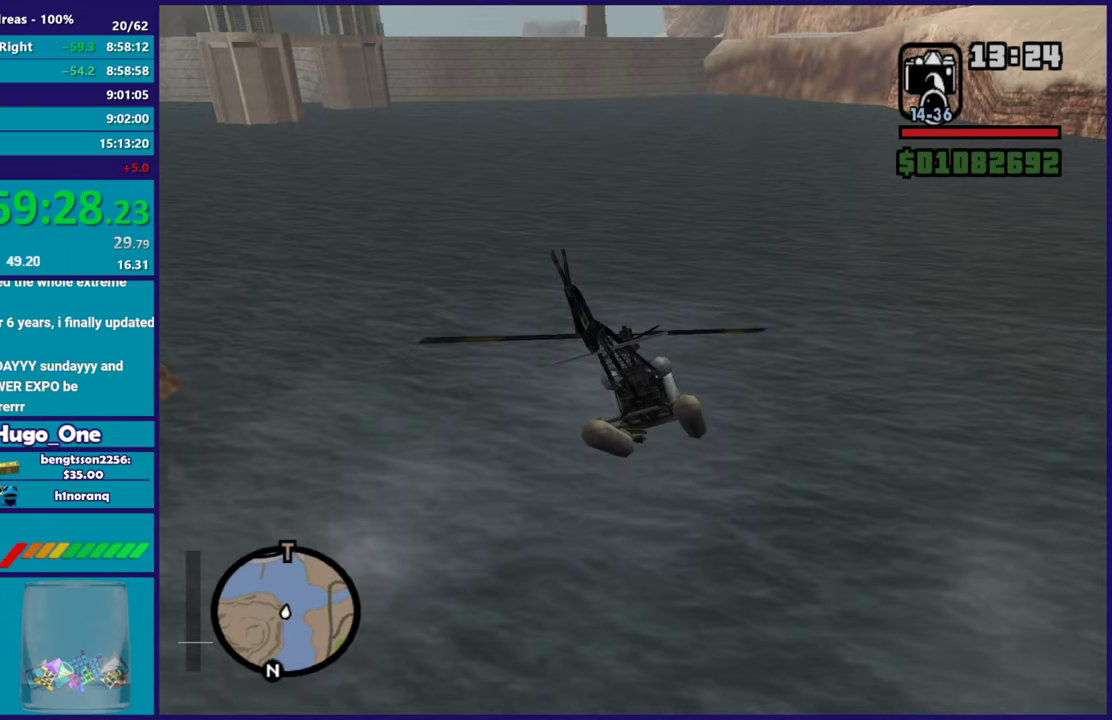
{"buttons": ["R2"], "left_stick": "center", "right_stick": "center", "events": [[183, "left_stick", "up-left"], [317, "left_stick", "center"]]}